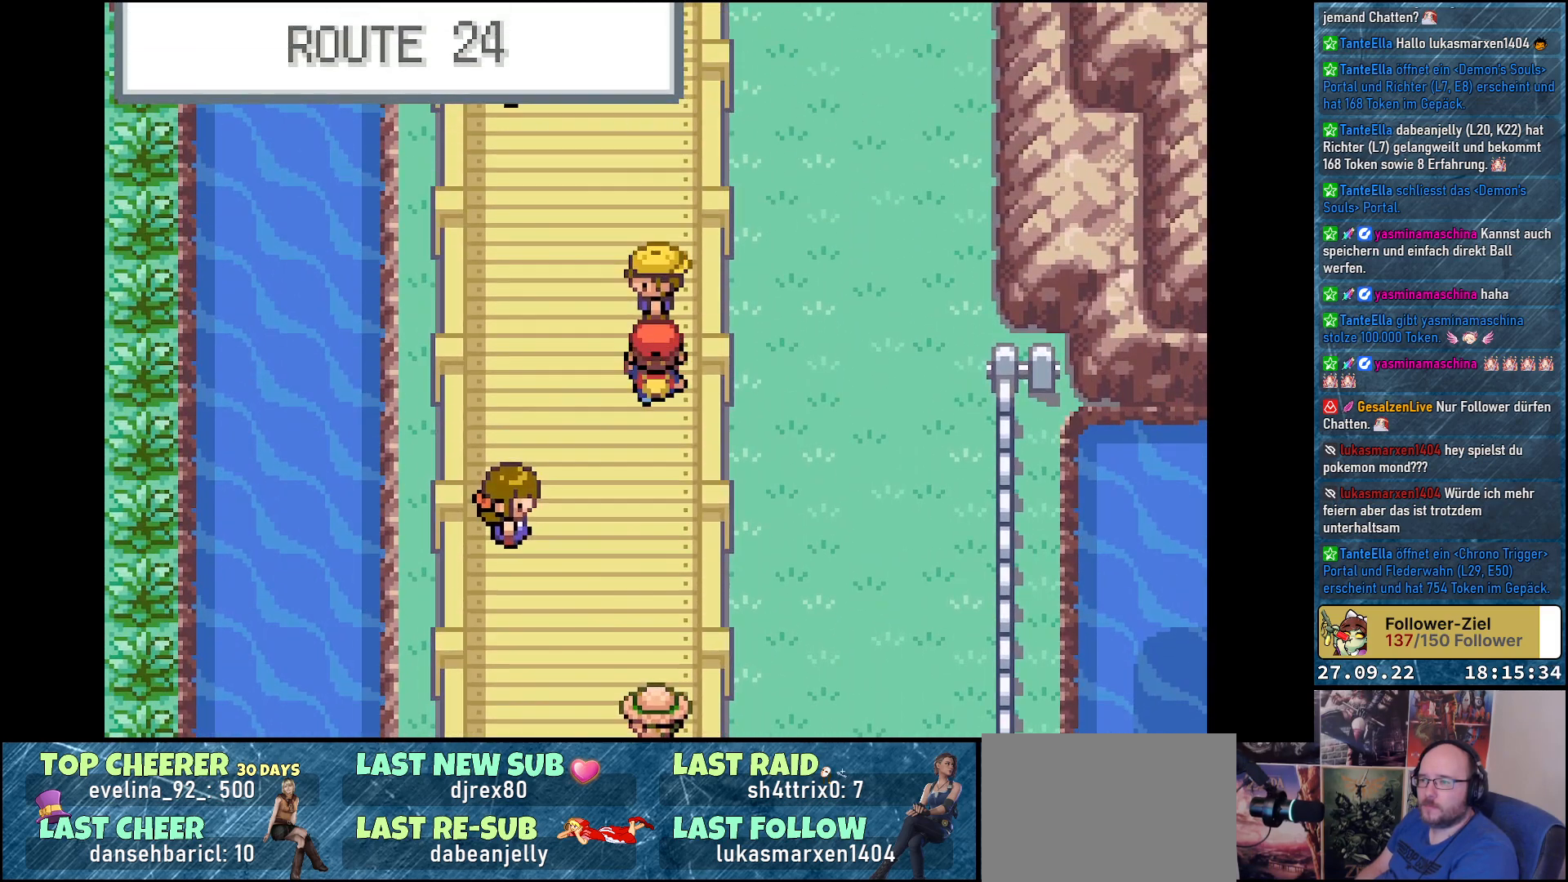
Gameplay with a controller (Xbox layout); each line is a JSON object with the inputs held at the frame after it. "events" lists button and stick changes between this image and that frame as [ms after this image, input, new state], when the widget could be followed in between.
{"buttons": ["A"], "left_stick": "center", "right_stick": "center", "events": [[234, "DPAD_UP", "up"], [367, "DPAD_LEFT", "down"], [484, "DPAD_LEFT", "up"]]}
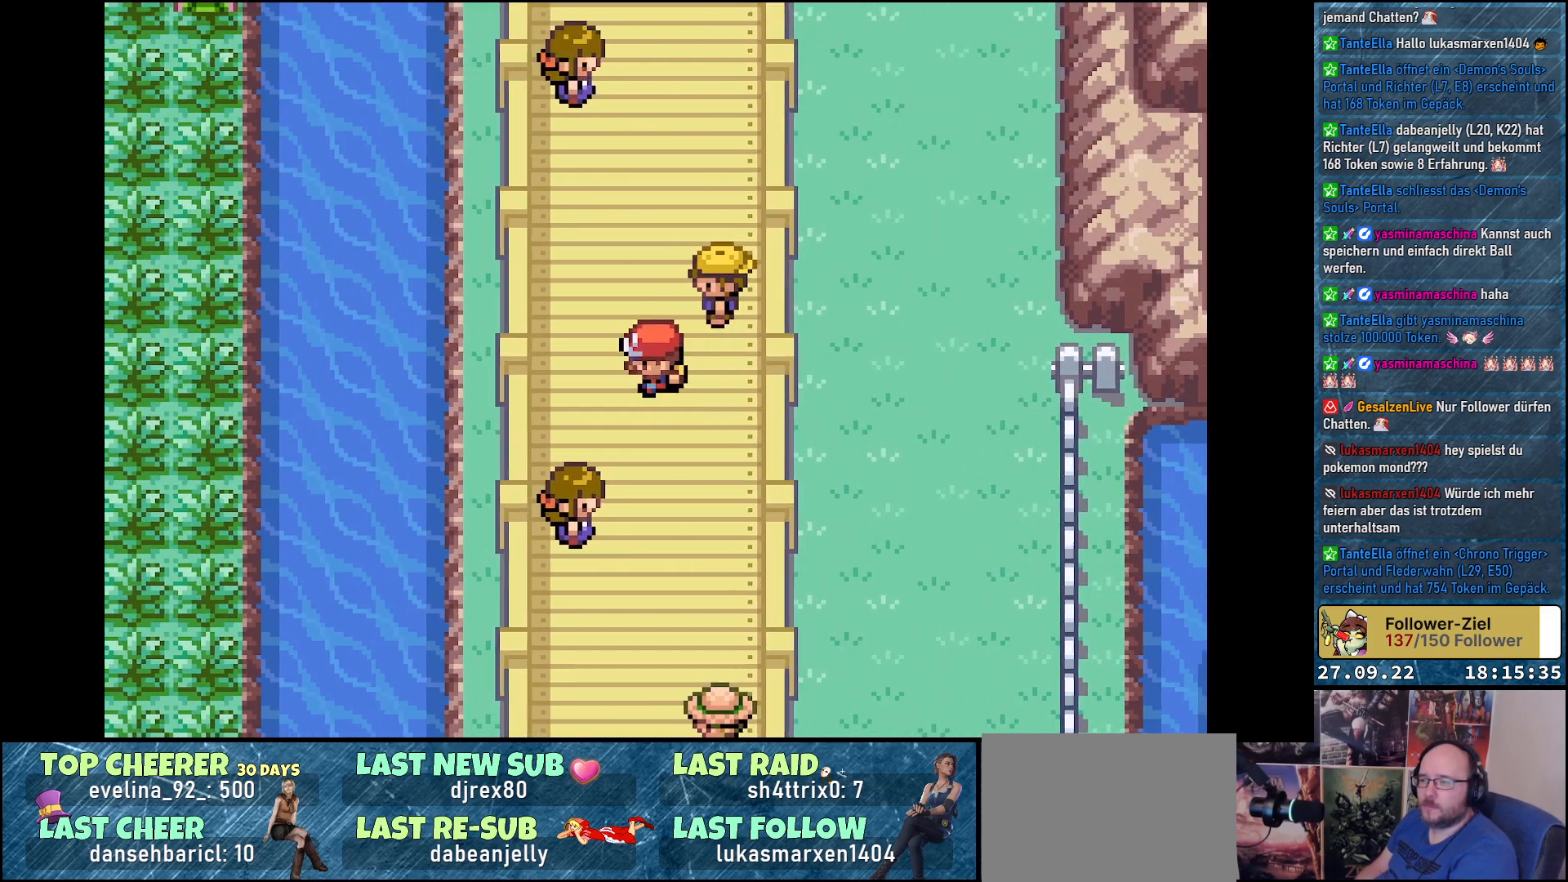
{"buttons": ["A", "DPAD_UP"], "left_stick": "center", "right_stick": "center", "events": [[33, "DPAD_UP", "down"]]}
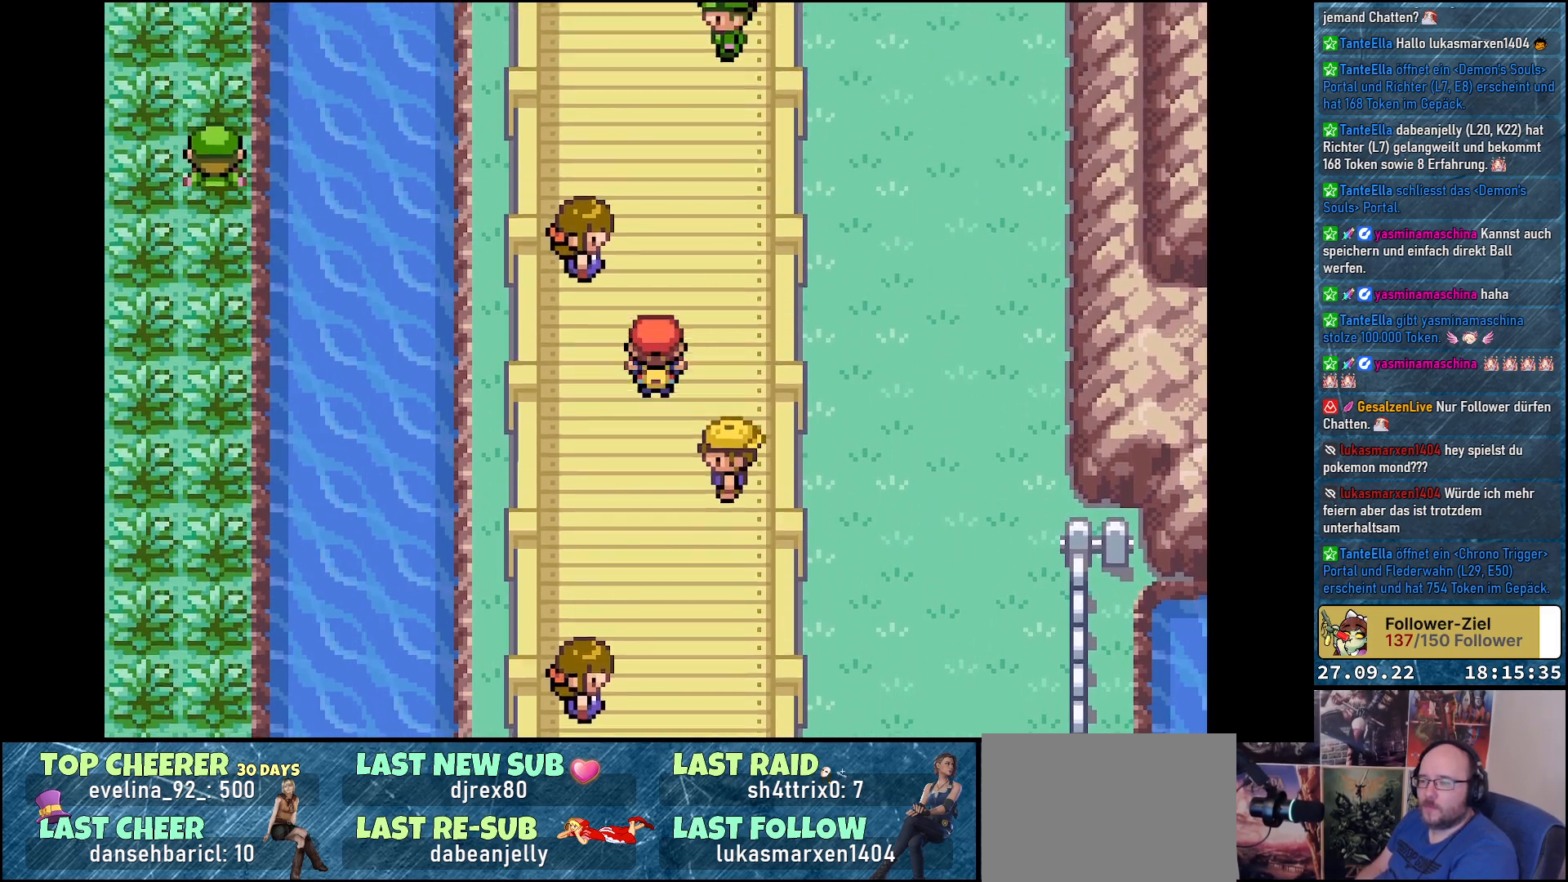
{"buttons": ["A", "DPAD_UP"], "left_stick": "center", "right_stick": "center", "events": []}
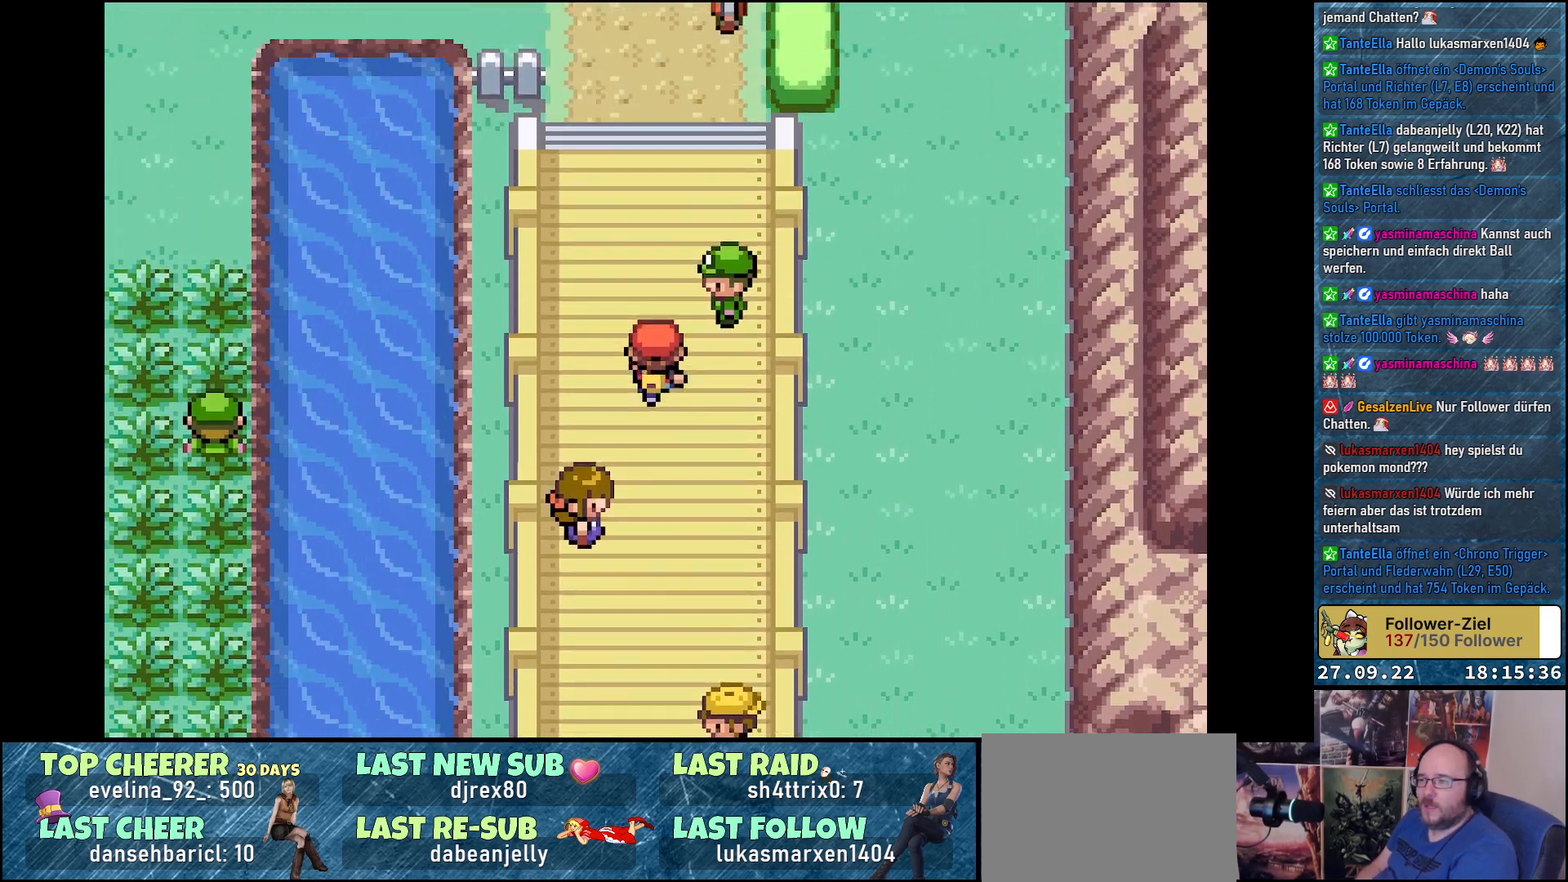
{"buttons": ["A", "DPAD_UP"], "left_stick": "center", "right_stick": "center", "events": []}
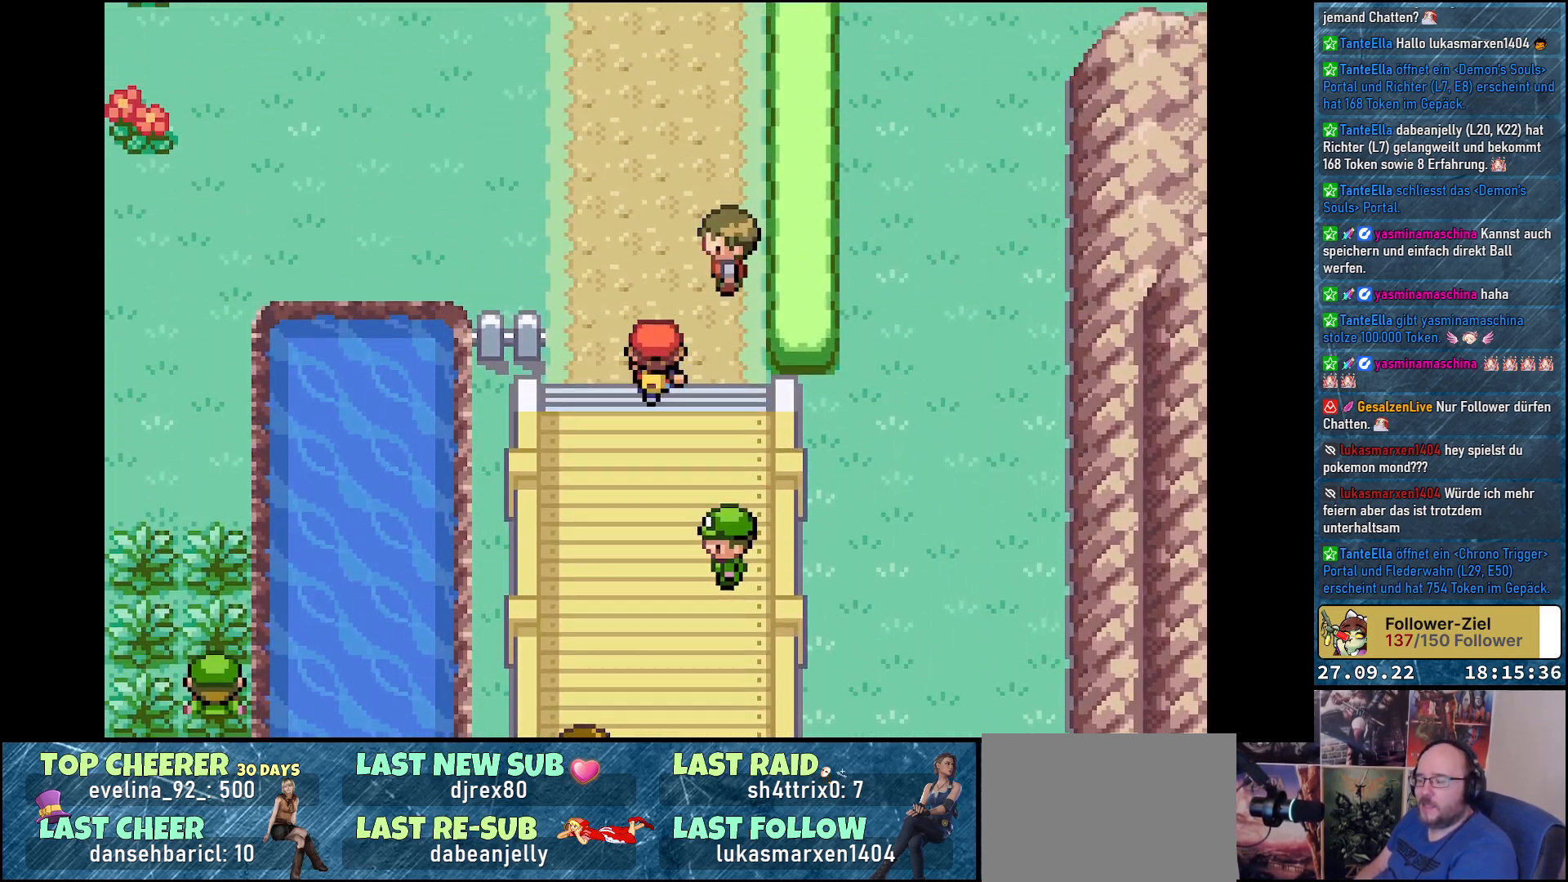
{"buttons": ["A", "DPAD_UP"], "left_stick": "center", "right_stick": "center", "events": []}
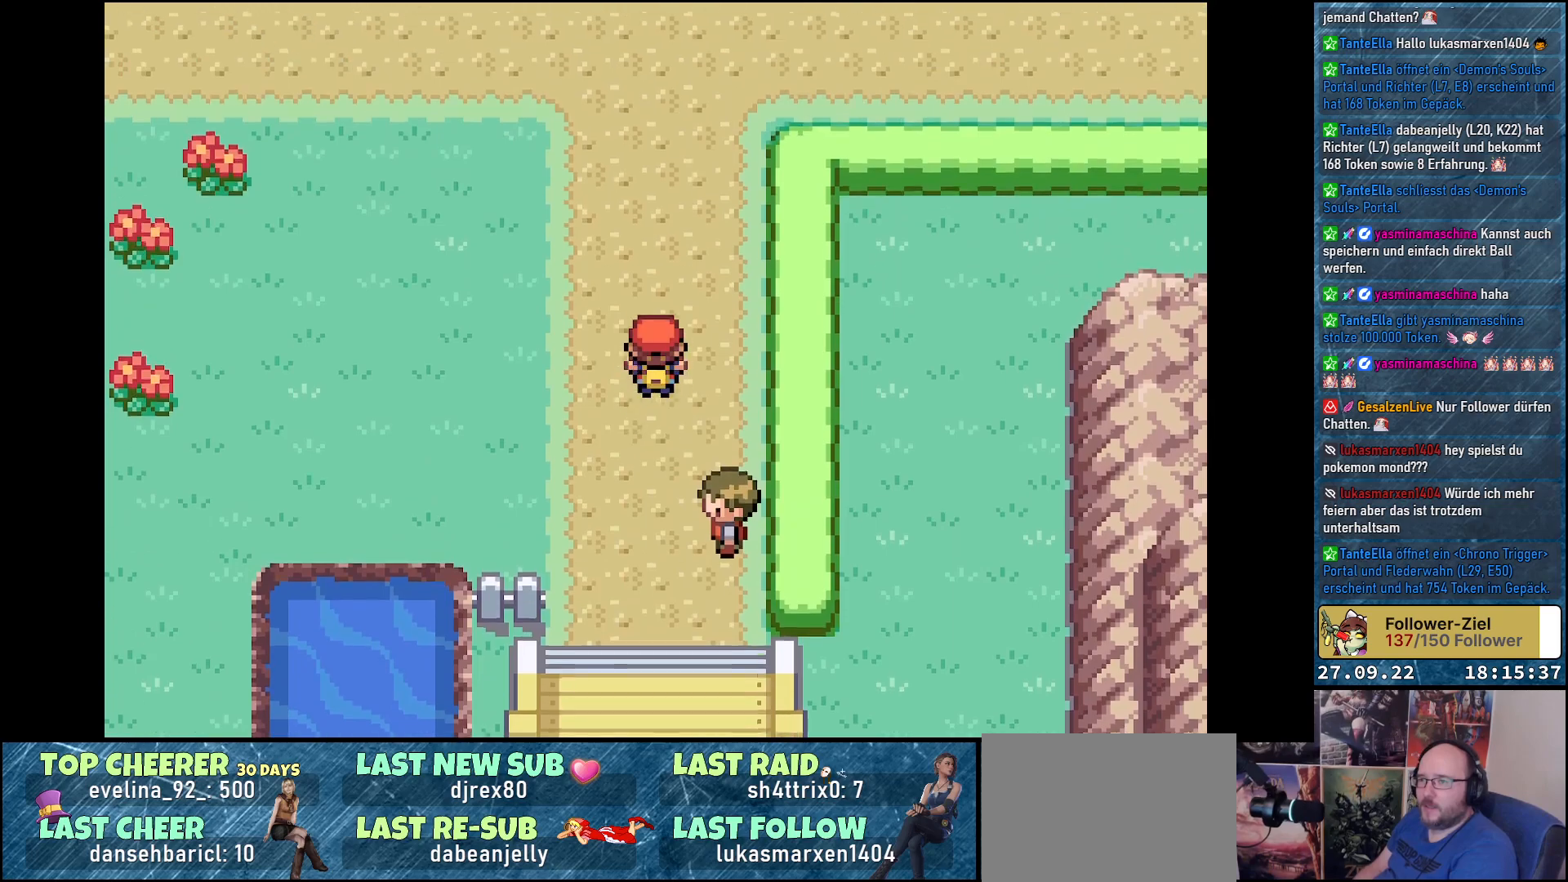
{"buttons": ["A", "DPAD_UP"], "left_stick": "center", "right_stick": "center", "events": []}
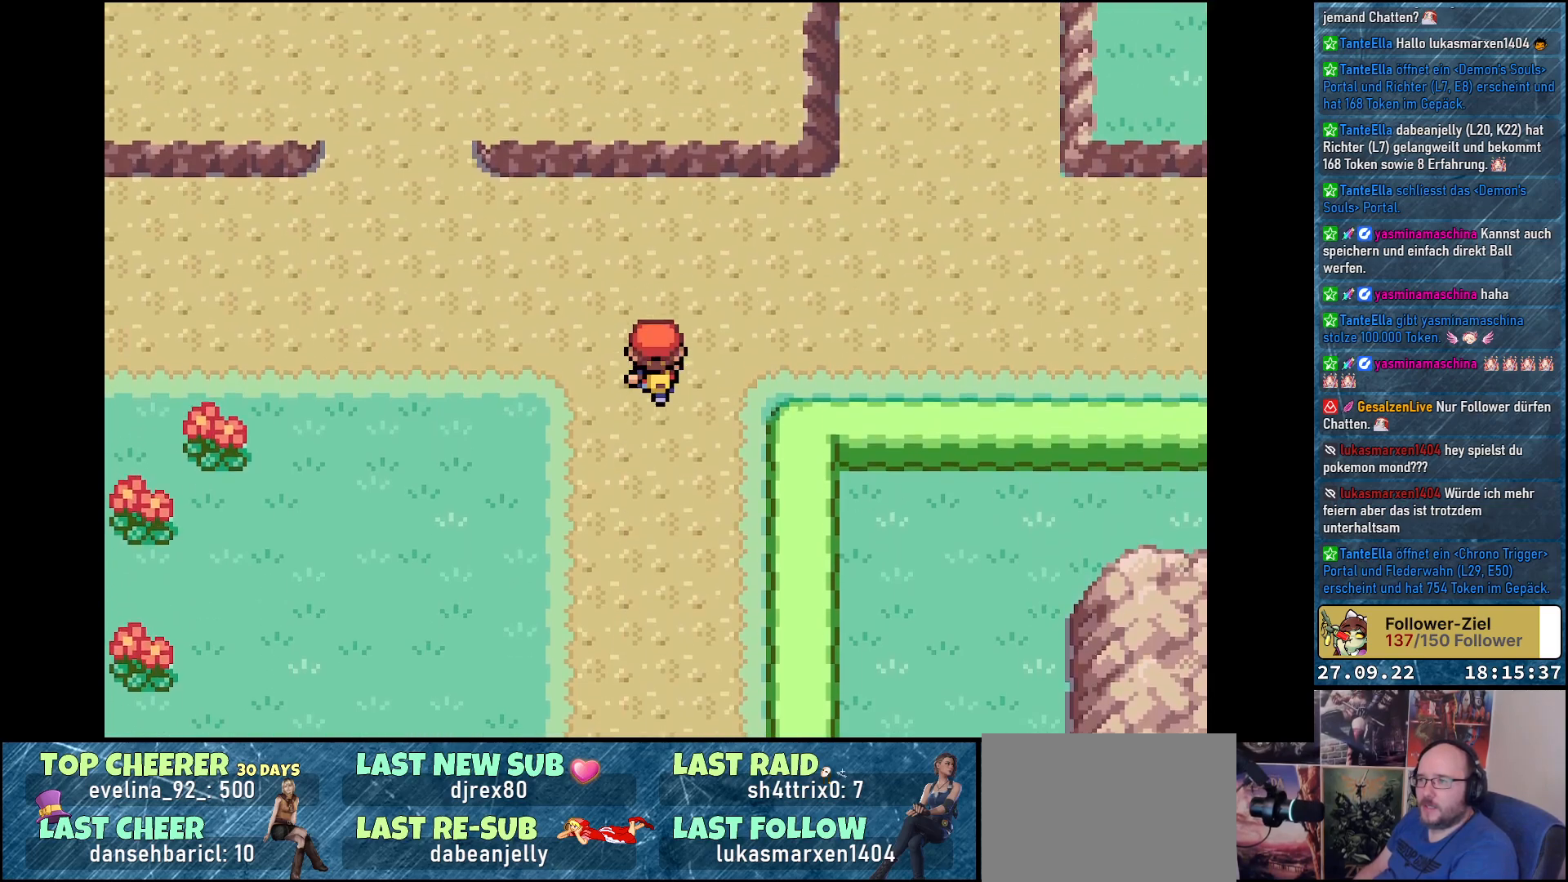
{"buttons": ["A", "DPAD_RIGHT"], "left_stick": "center", "right_stick": "center", "events": [[84, "DPAD_UP", "up"], [100, "DPAD_RIGHT", "down"]]}
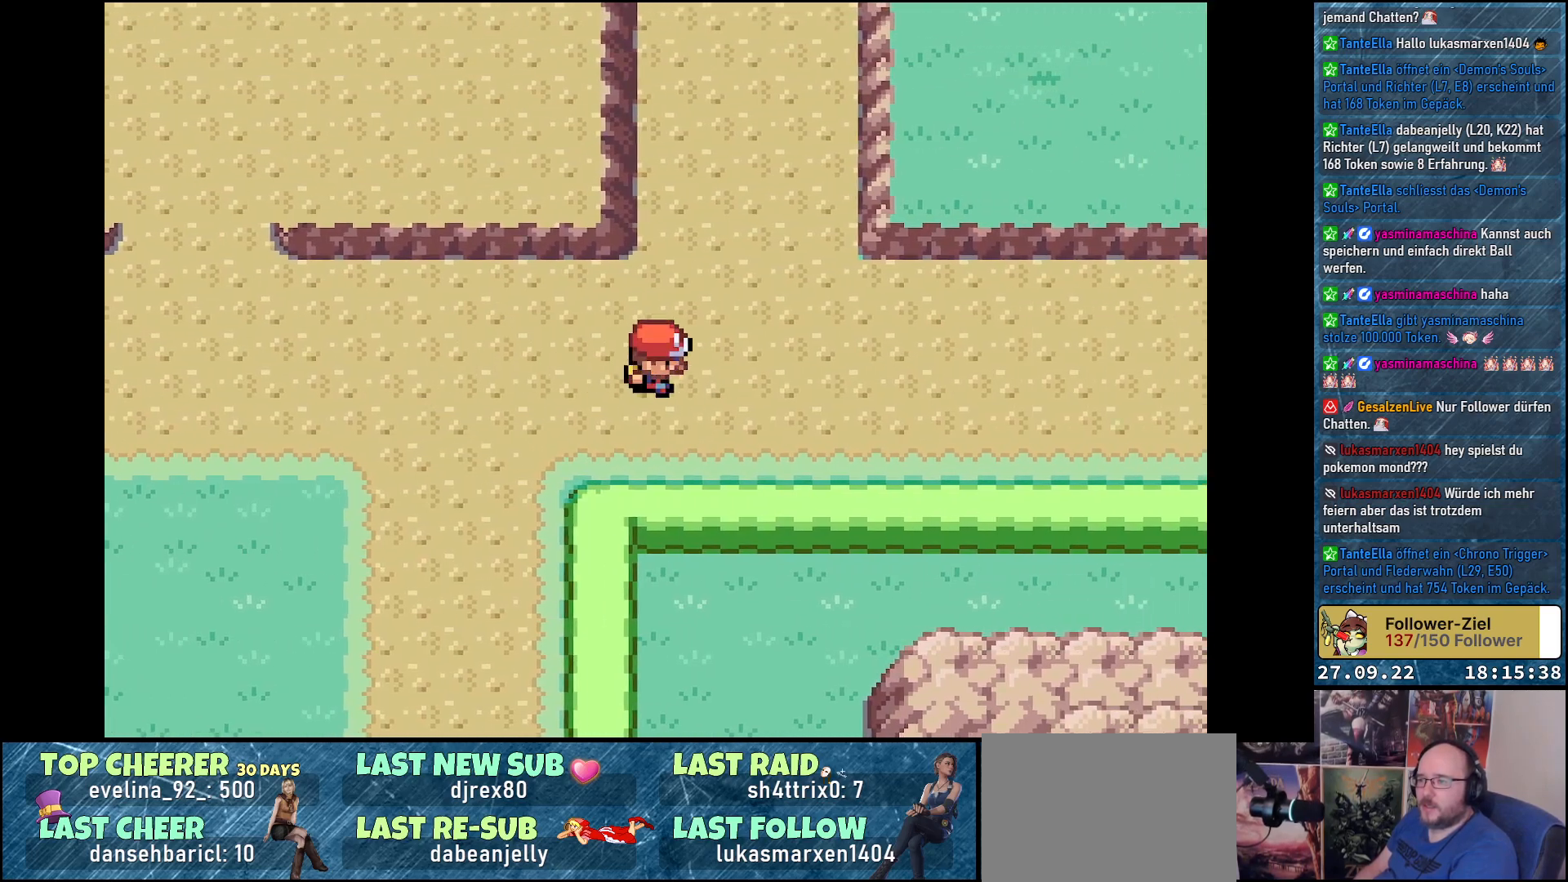
{"buttons": ["A", "DPAD_RIGHT"], "left_stick": "center", "right_stick": "center", "events": []}
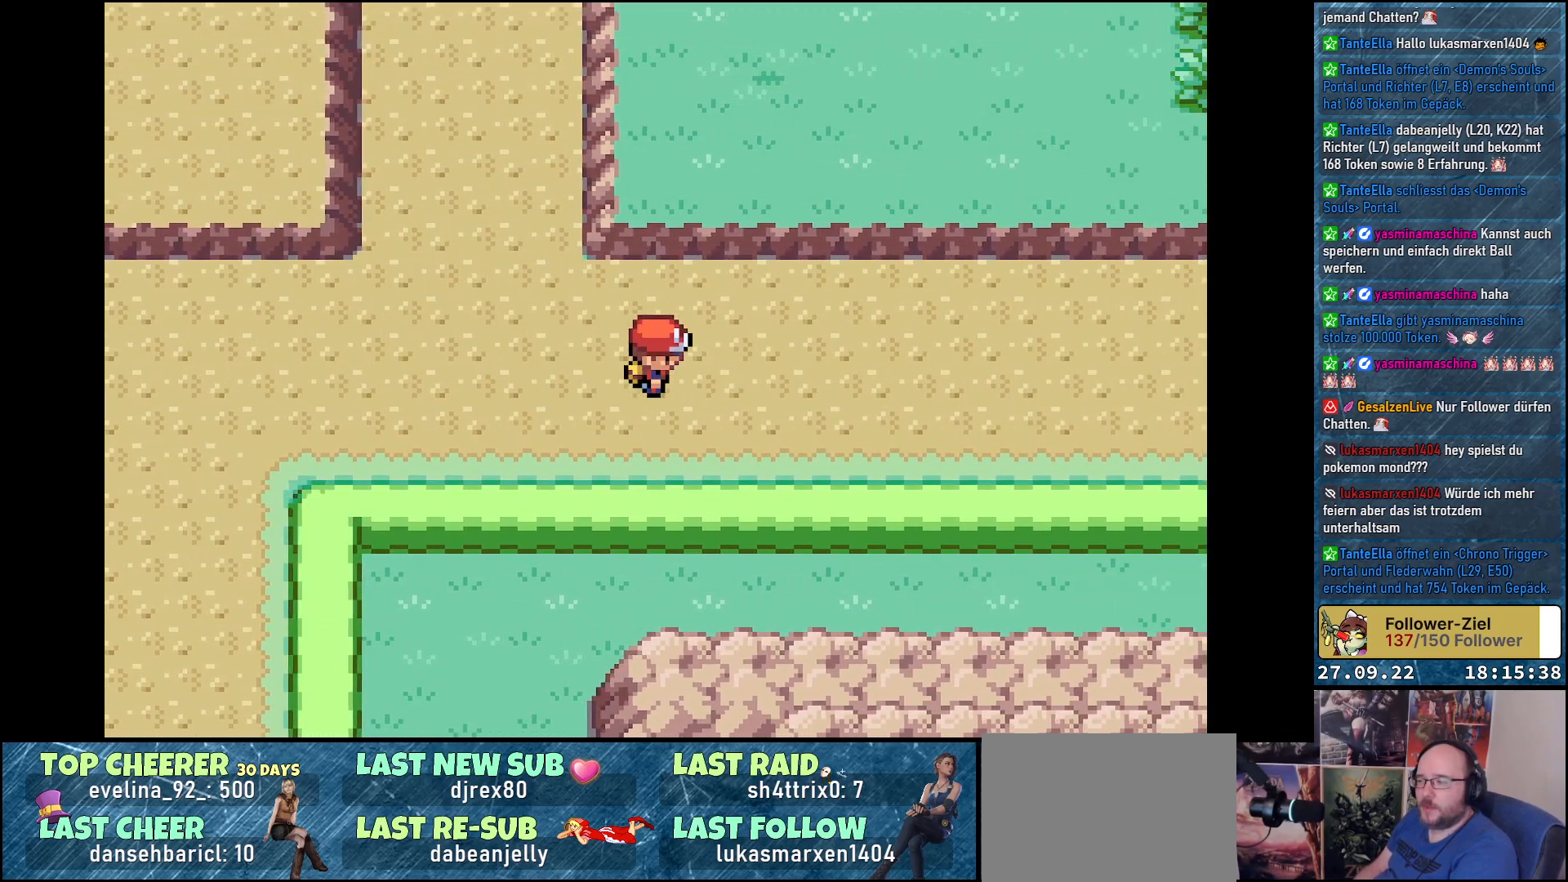
{"buttons": ["A", "DPAD_RIGHT"], "left_stick": "center", "right_stick": "center", "events": []}
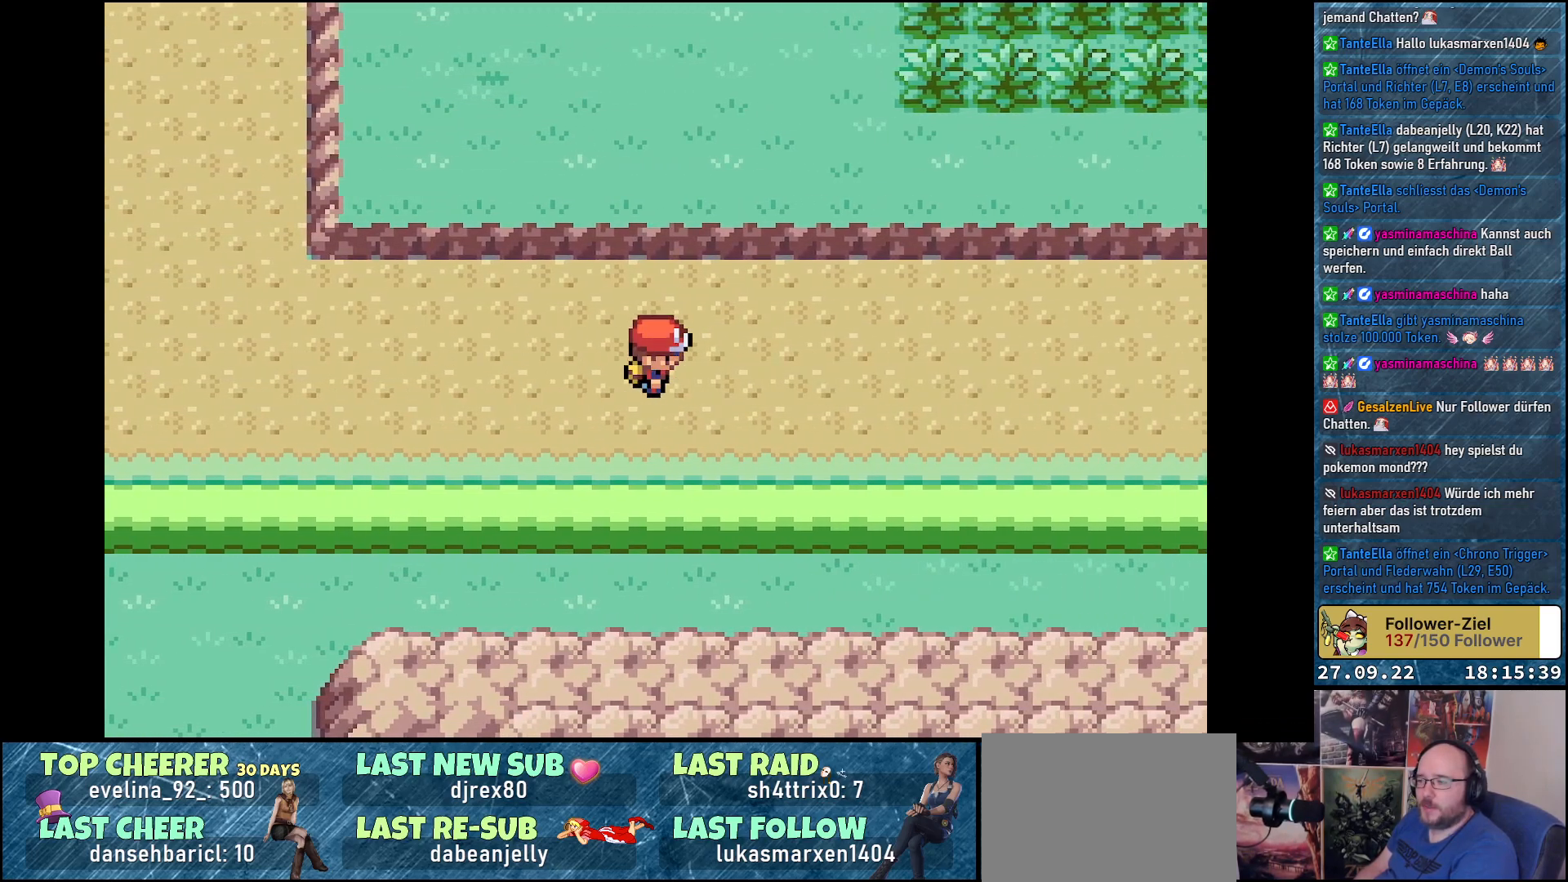
{"buttons": ["A", "DPAD_RIGHT"], "left_stick": "center", "right_stick": "center", "events": []}
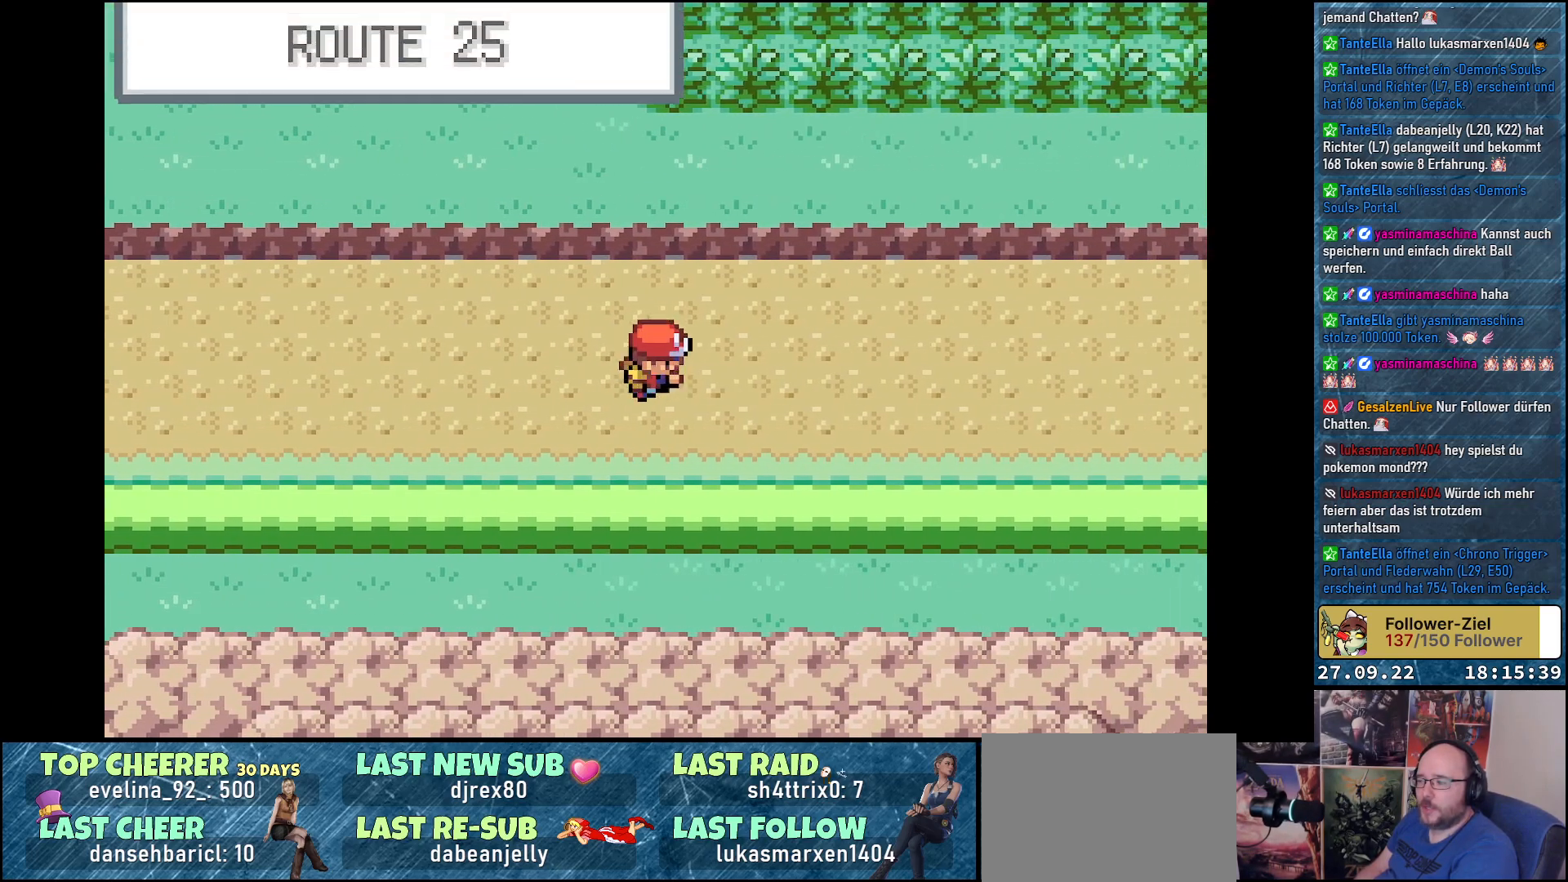
{"buttons": ["A", "DPAD_RIGHT"], "left_stick": "center", "right_stick": "center", "events": []}
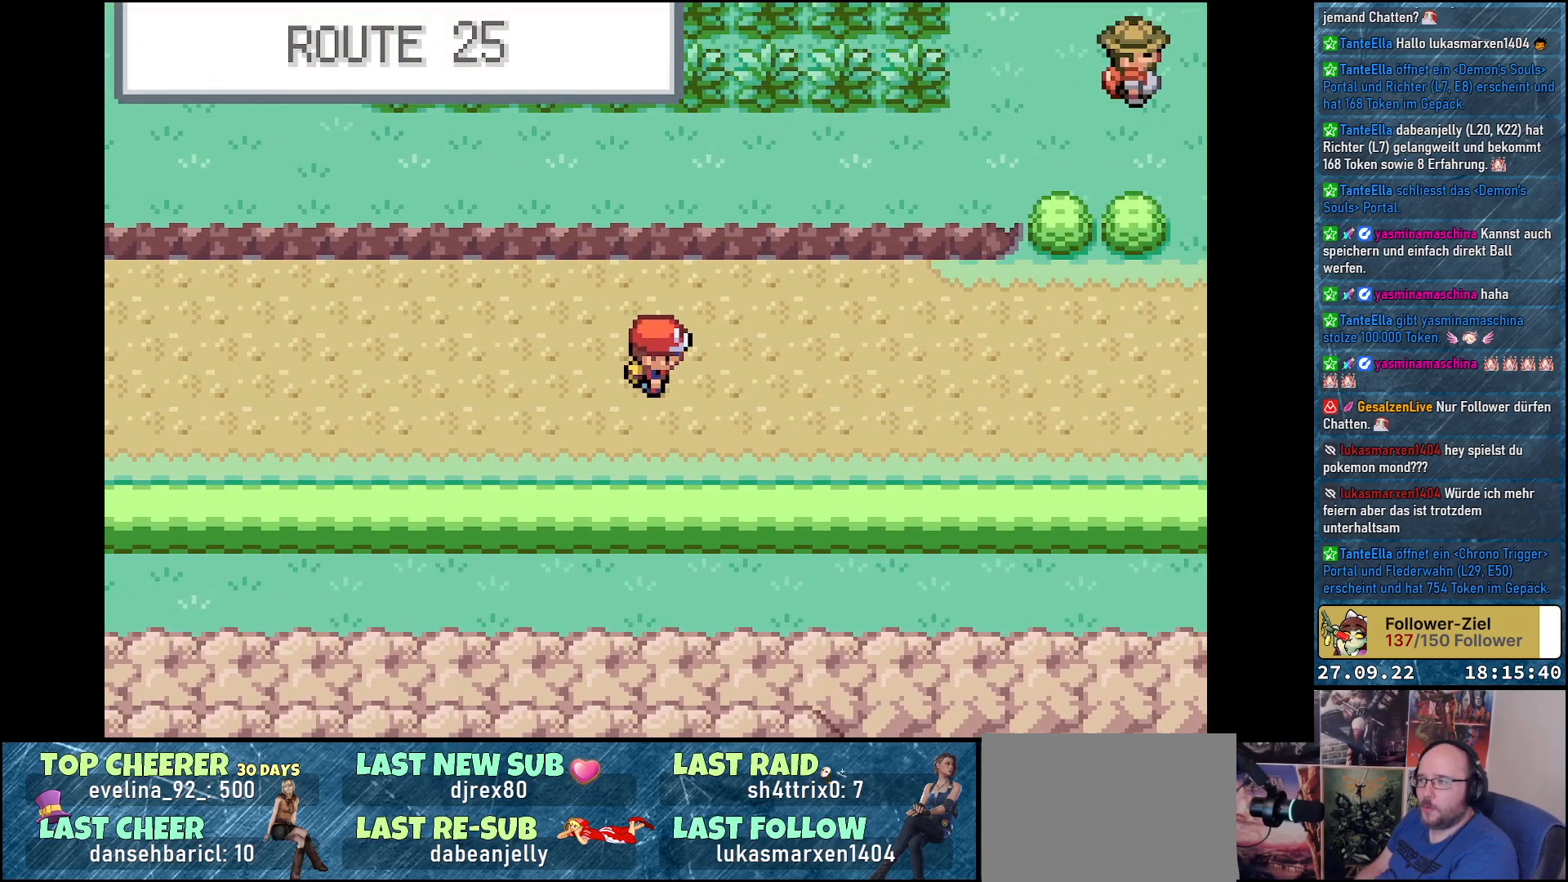
{"buttons": ["A", "DPAD_RIGHT"], "left_stick": "center", "right_stick": "center", "events": []}
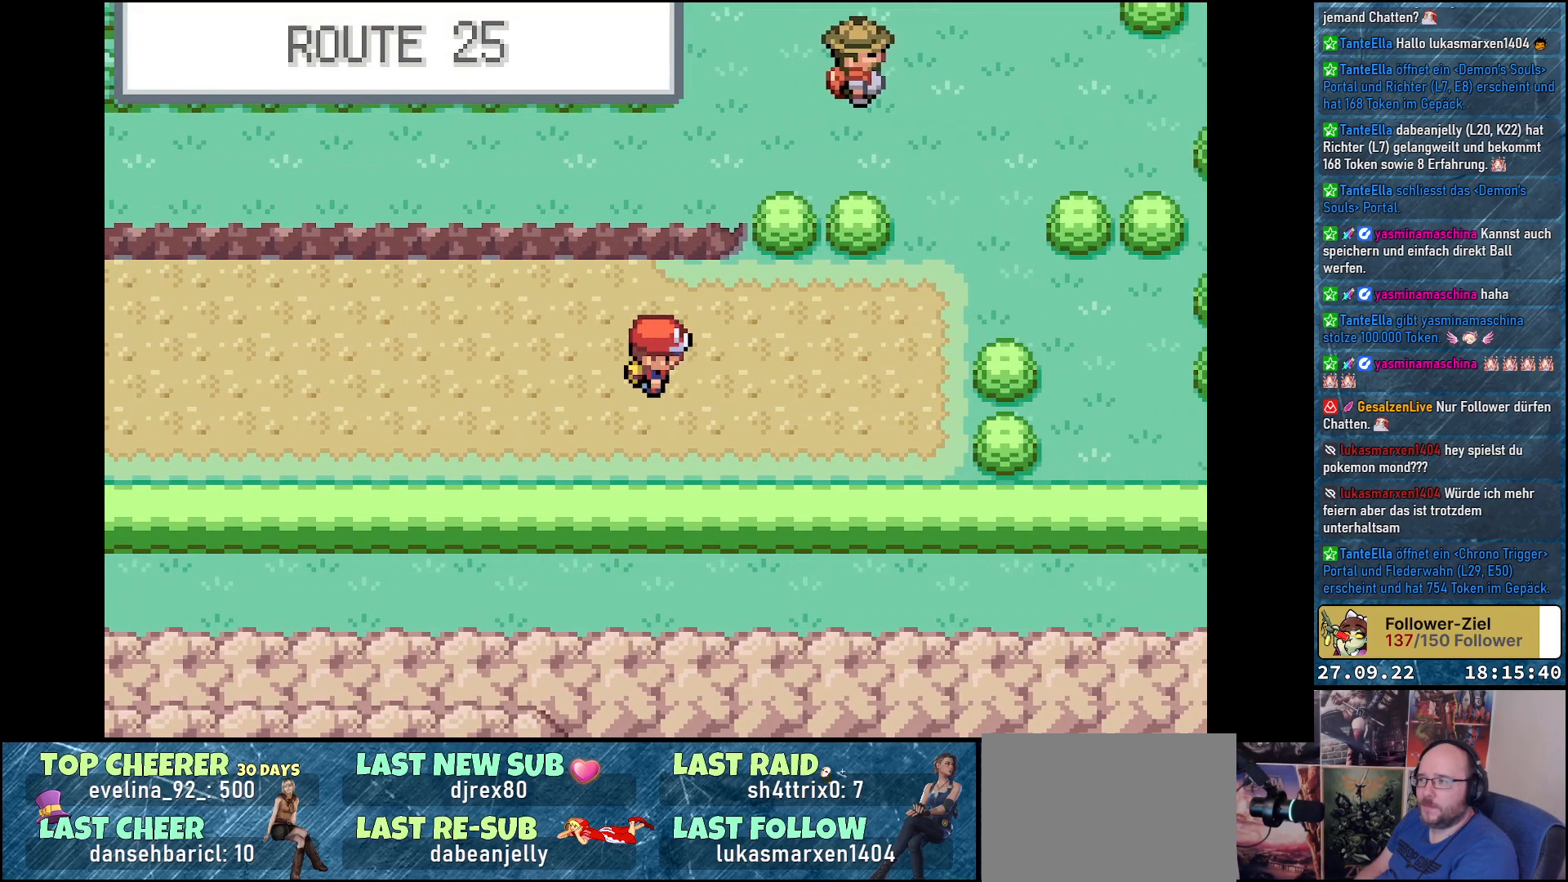
{"buttons": ["A"], "left_stick": "center", "right_stick": "center", "events": [[501, "DPAD_RIGHT", "up"]]}
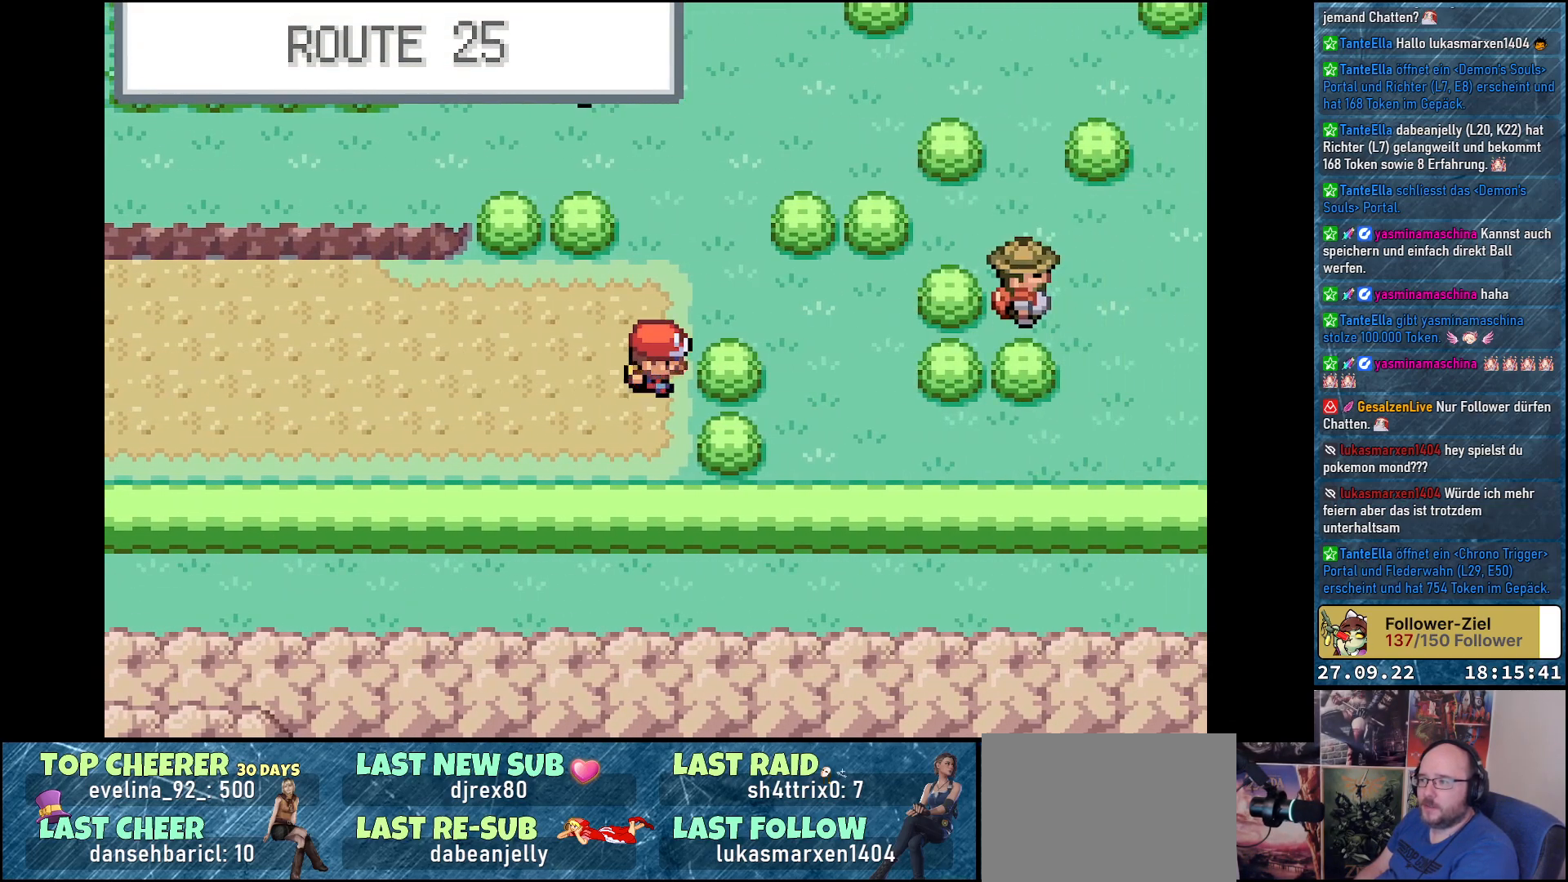
{"buttons": ["DPAD_RIGHT"], "left_stick": "center", "right_stick": "center", "events": [[66, "DPAD_UP", "down"], [217, "DPAD_UP", "up"], [233, "DPAD_RIGHT", "down"], [283, "A", "up"]]}
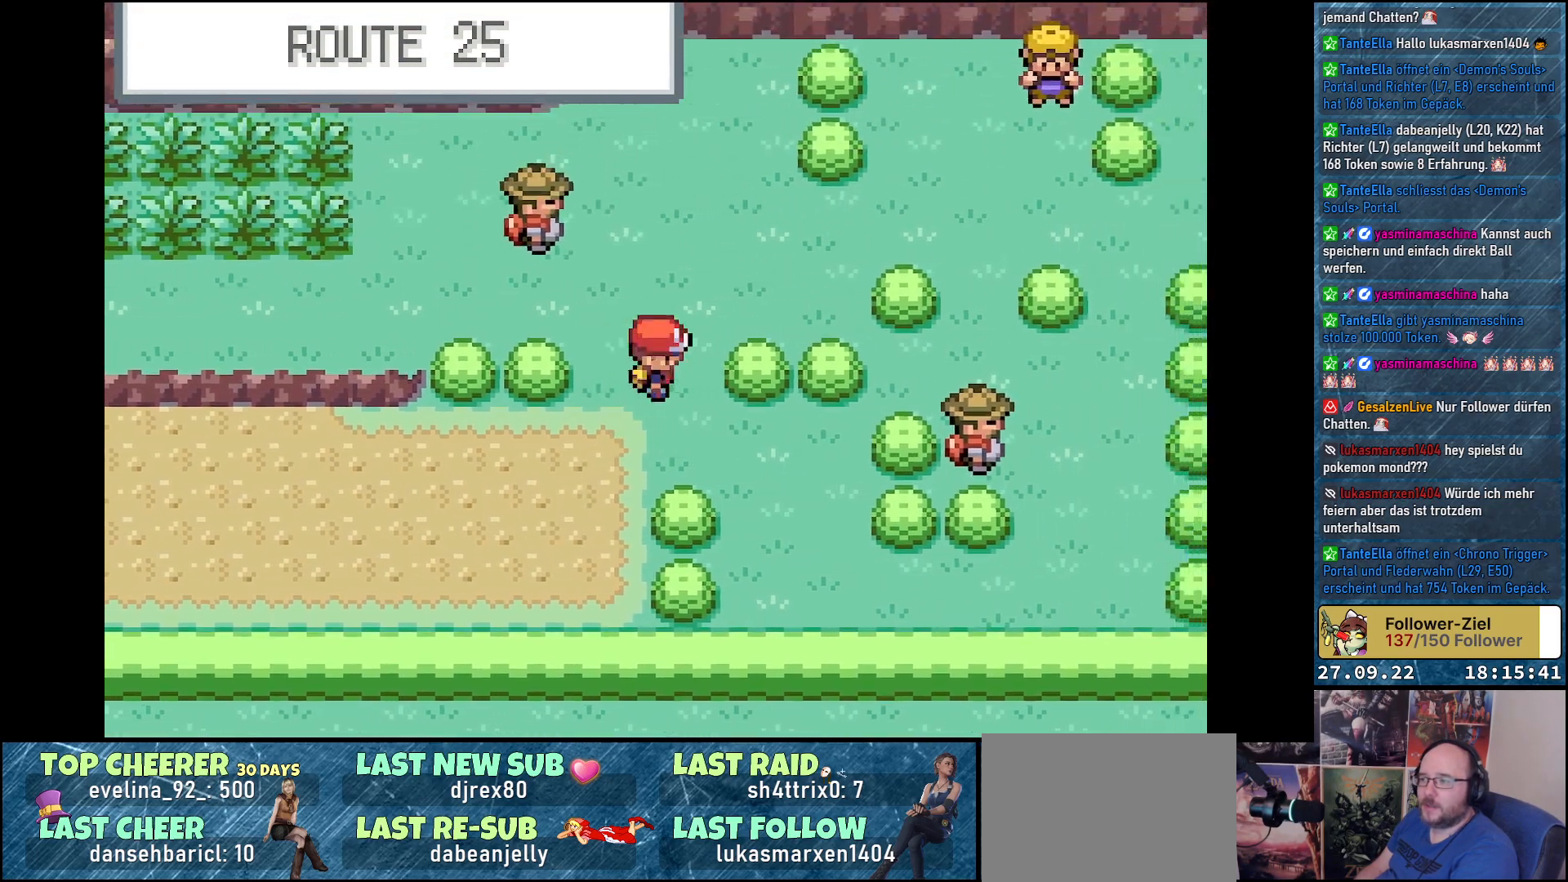
{"buttons": ["DPAD_RIGHT"], "left_stick": "center", "right_stick": "center", "events": [[84, "DPAD_DOWN", "down"], [100, "DPAD_RIGHT", "up"], [367, "DPAD_DOWN", "up"], [417, "DPAD_RIGHT", "down"]]}
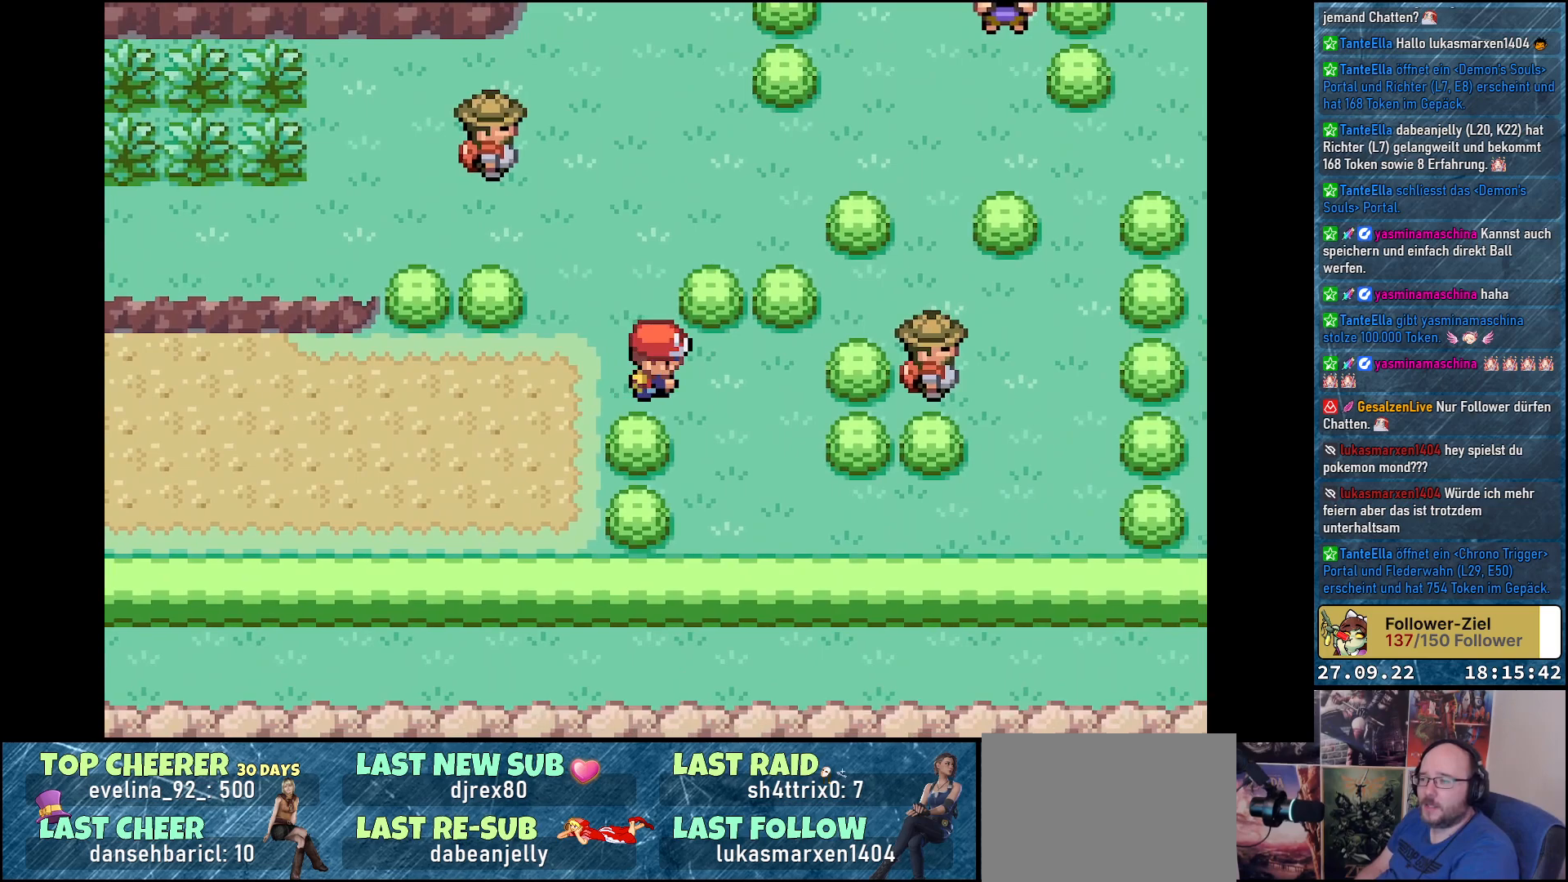
{"buttons": ["A", "DPAD_DOWN"], "left_stick": "center", "right_stick": "center", "events": [[217, "DPAD_DOWN", "down"], [267, "DPAD_RIGHT", "up"], [317, "A", "down"]]}
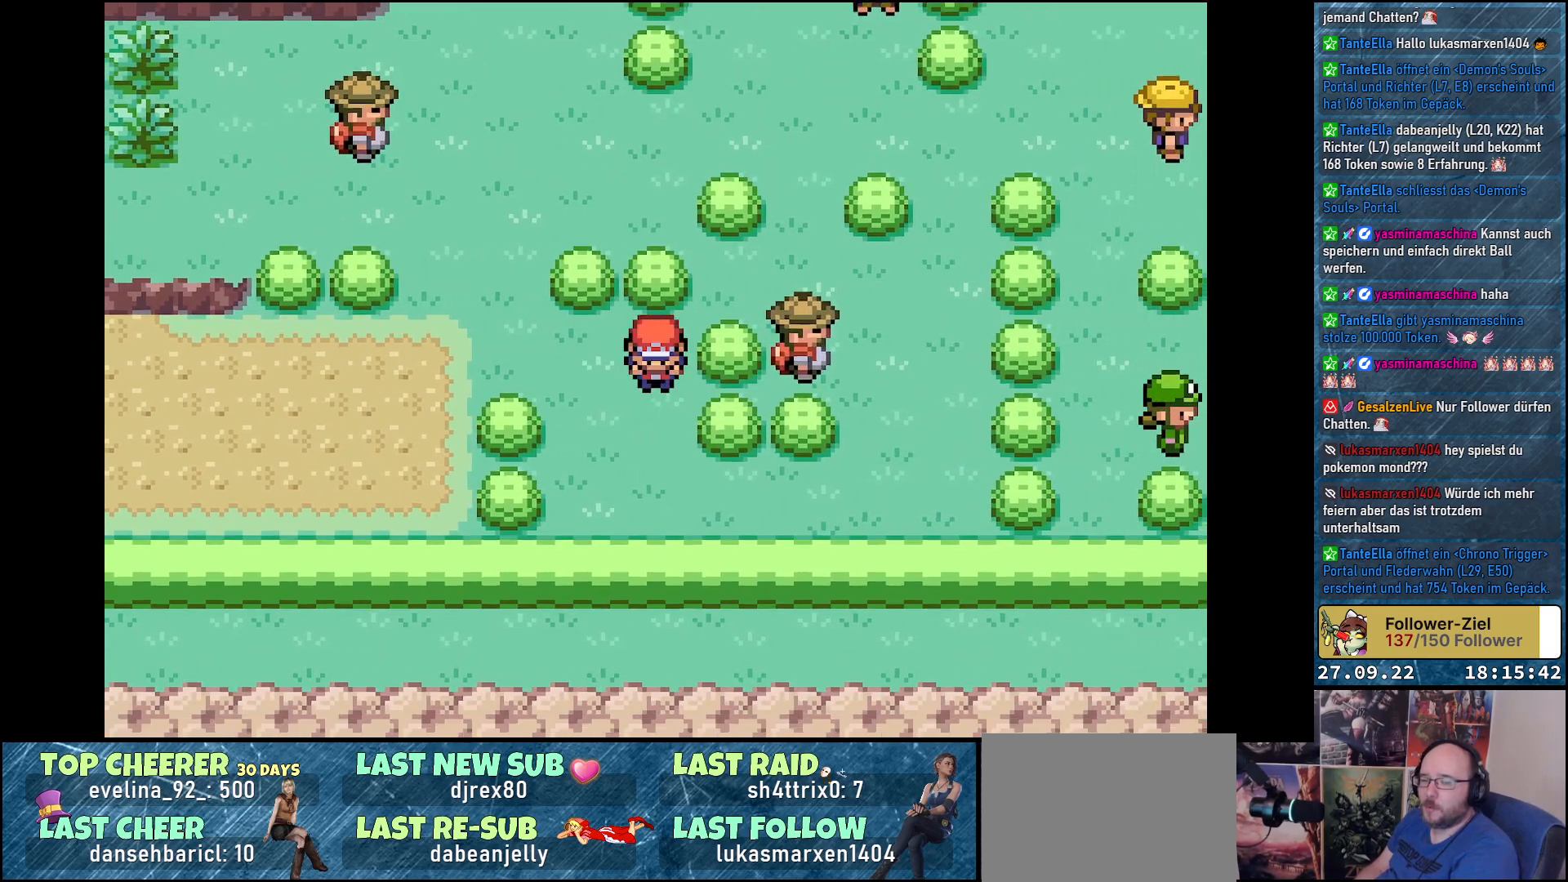
{"buttons": ["A", "DPAD_RIGHT"], "left_stick": "center", "right_stick": "center", "events": [[300, "DPAD_DOWN", "up"], [334, "DPAD_RIGHT", "down"]]}
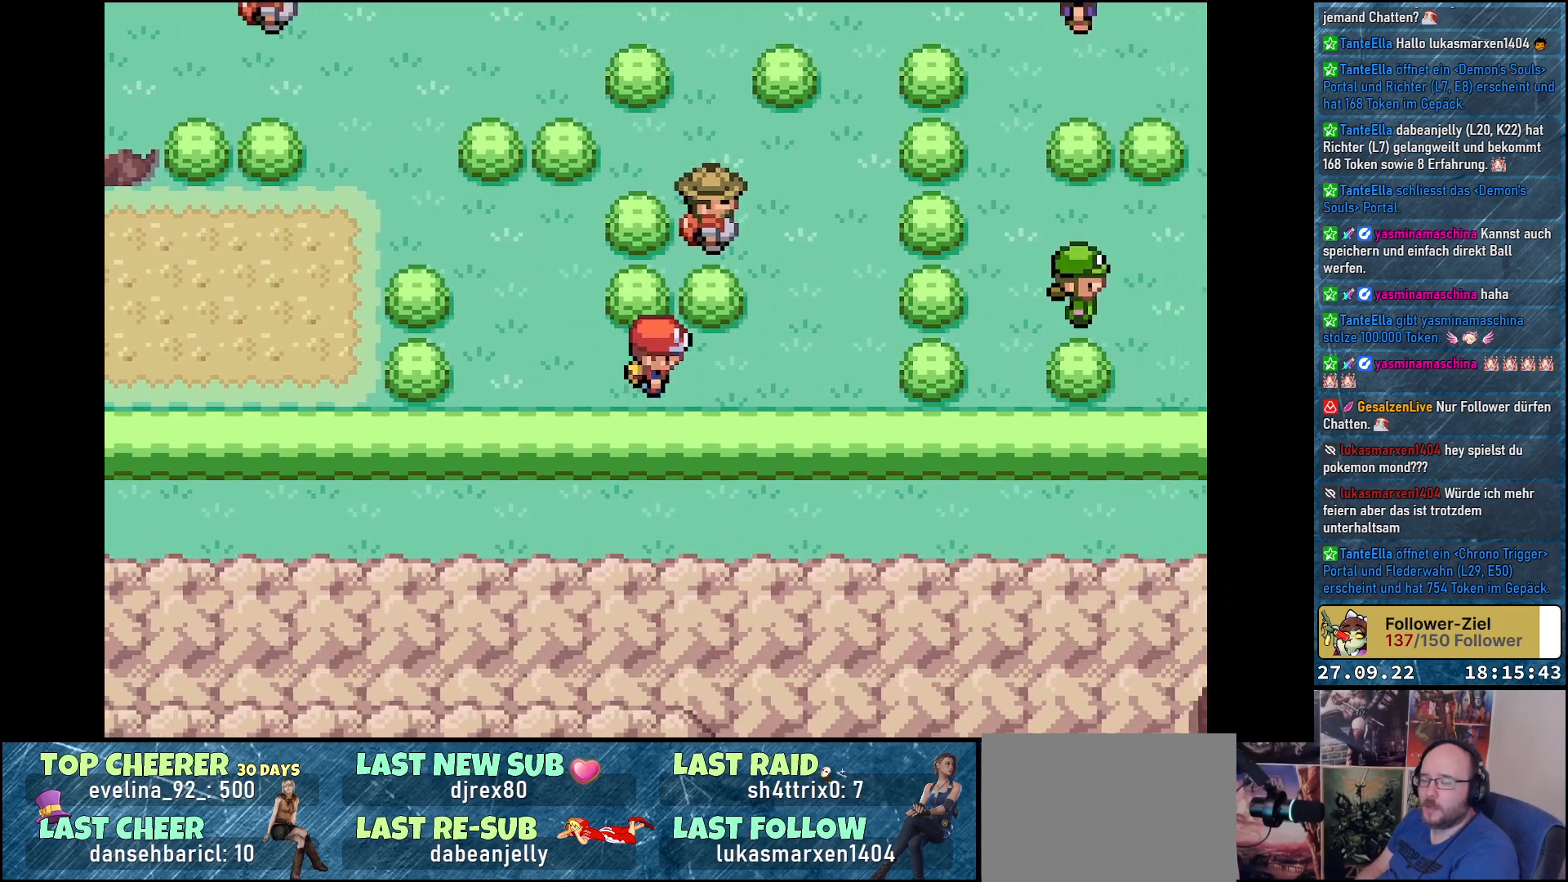
{"buttons": ["A", "DPAD_UP"], "left_stick": "center", "right_stick": "center", "events": [[350, "DPAD_RIGHT", "up"], [350, "DPAD_UP", "down"]]}
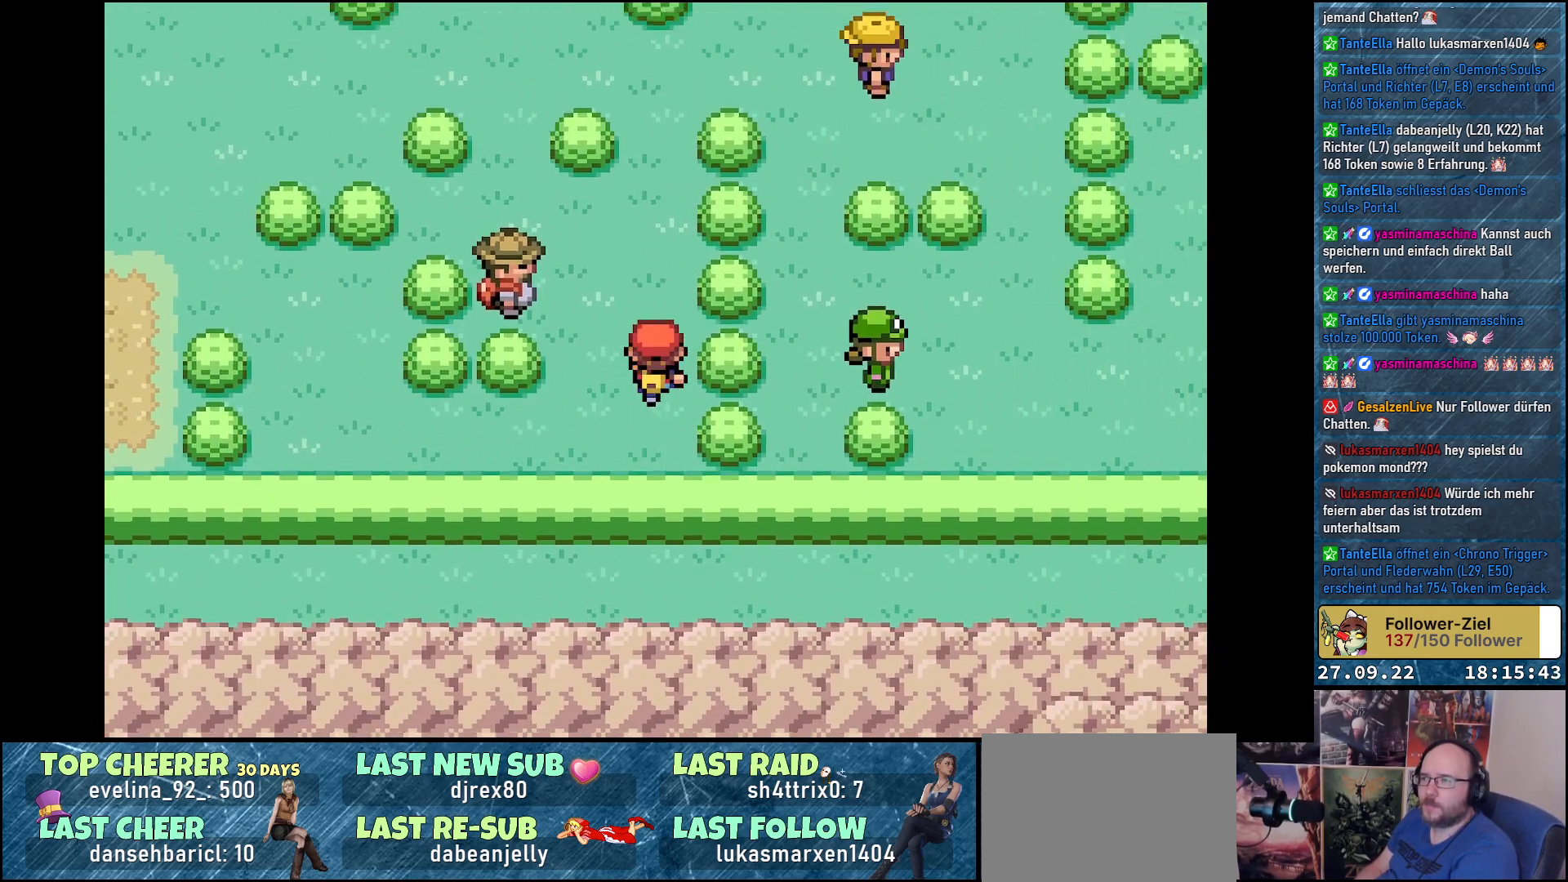
{"buttons": ["DPAD_RIGHT"], "left_stick": "center", "right_stick": "center", "events": [[334, "A", "up"], [417, "DPAD_RIGHT", "down"], [451, "DPAD_UP", "up"]]}
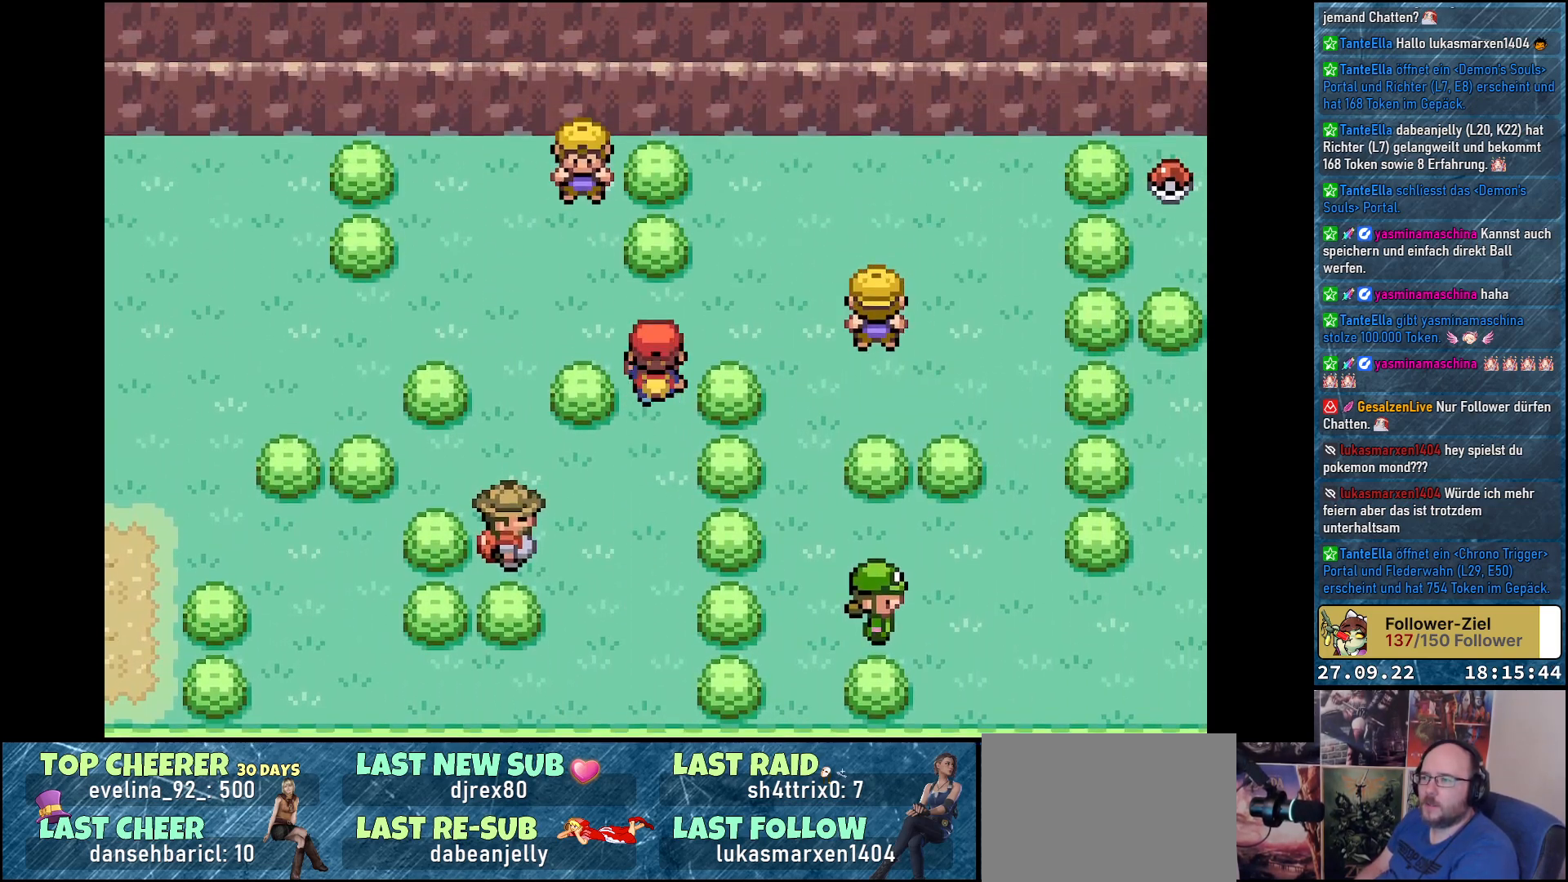
{"buttons": ["DPAD_RIGHT"], "left_stick": "center", "right_stick": "center", "events": []}
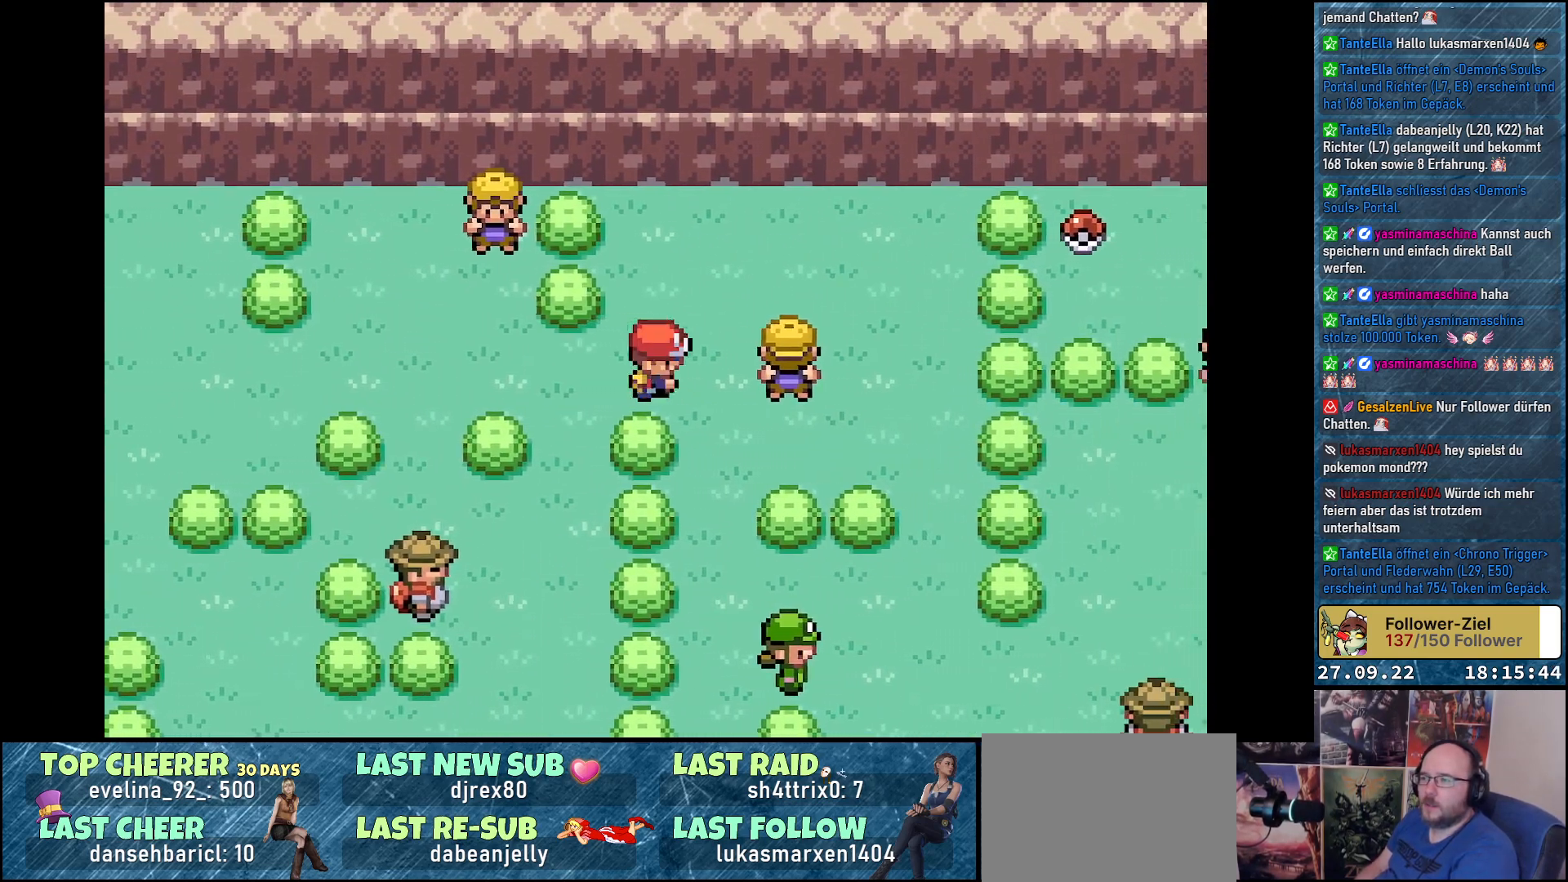
{"buttons": ["DPAD_DOWN"], "left_stick": "center", "right_stick": "center", "events": [[84, "DPAD_DOWN", "down"], [117, "DPAD_RIGHT", "up"]]}
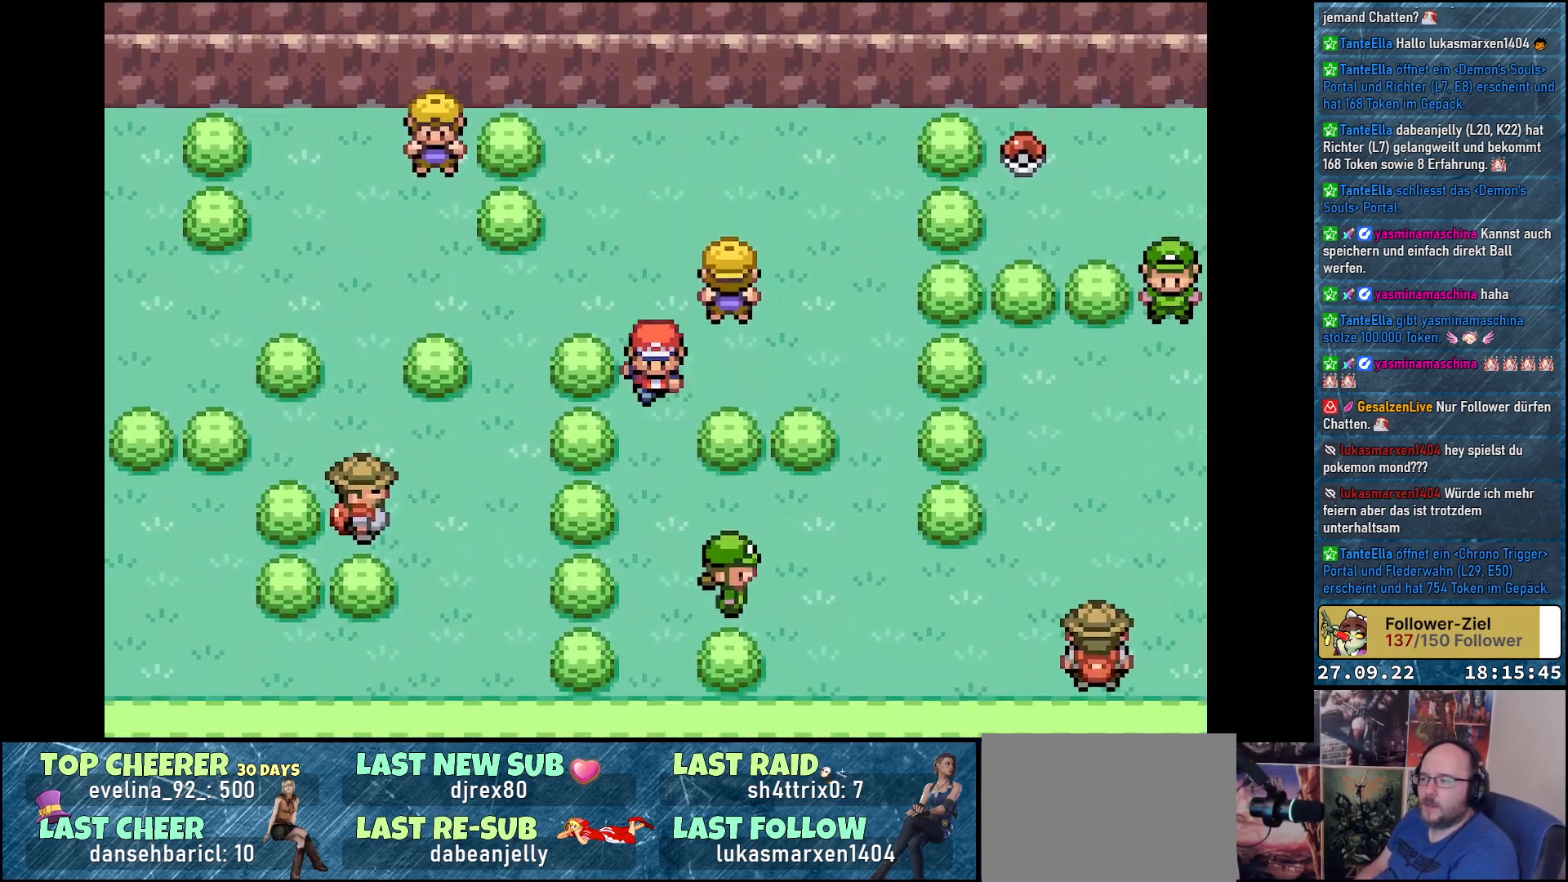
{"buttons": ["DPAD_RIGHT"], "left_stick": "center", "right_stick": "center", "events": [[367, "DPAD_DOWN", "up"], [417, "DPAD_RIGHT", "down"]]}
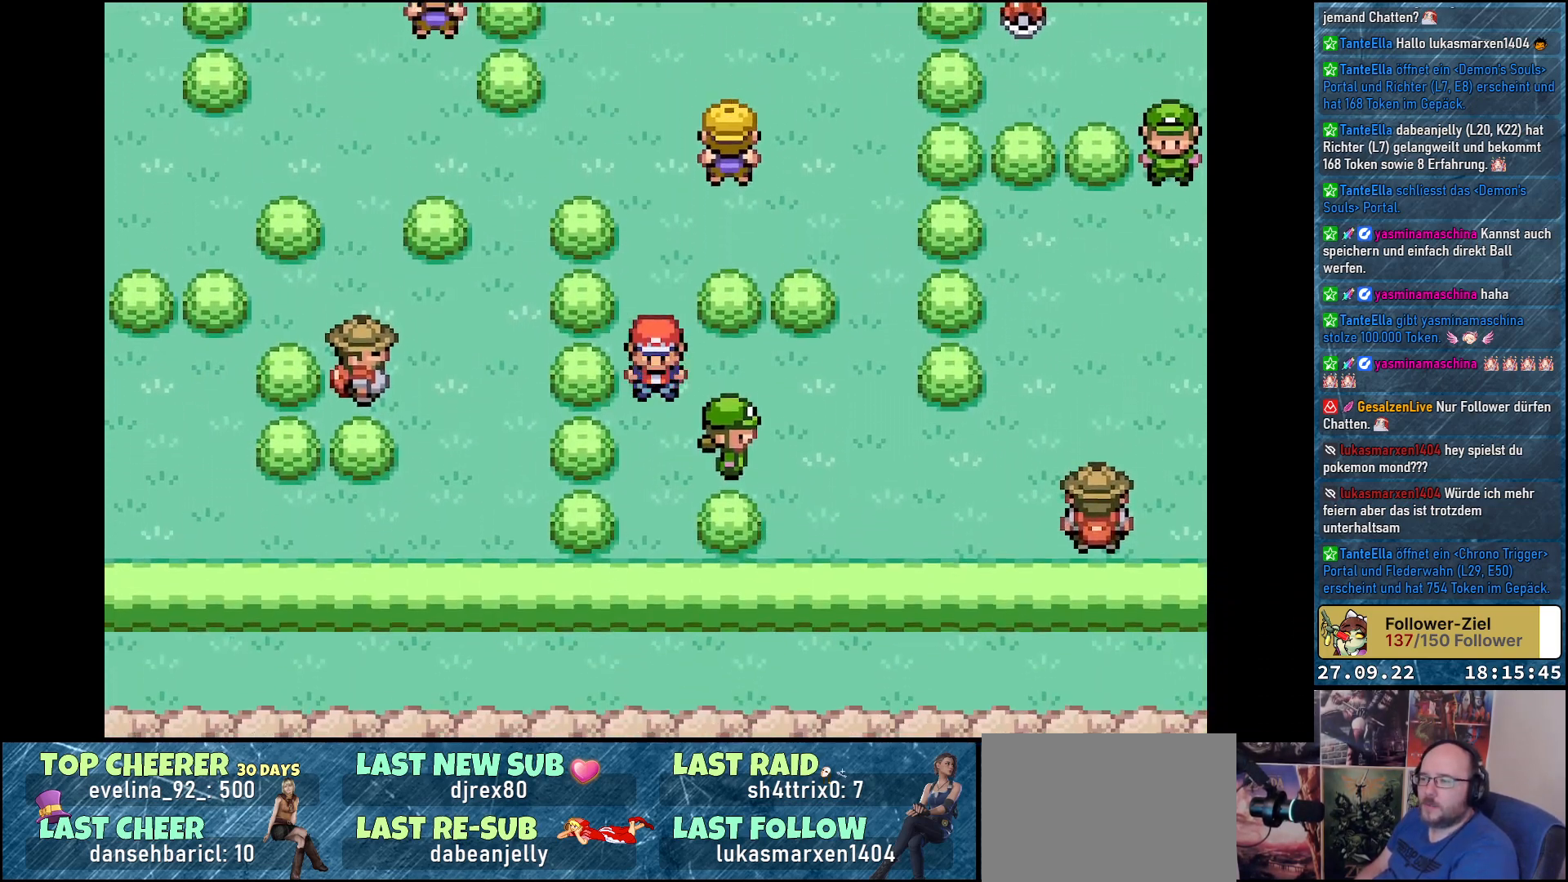
{"buttons": ["DPAD_RIGHT"], "left_stick": "center", "right_stick": "center", "events": []}